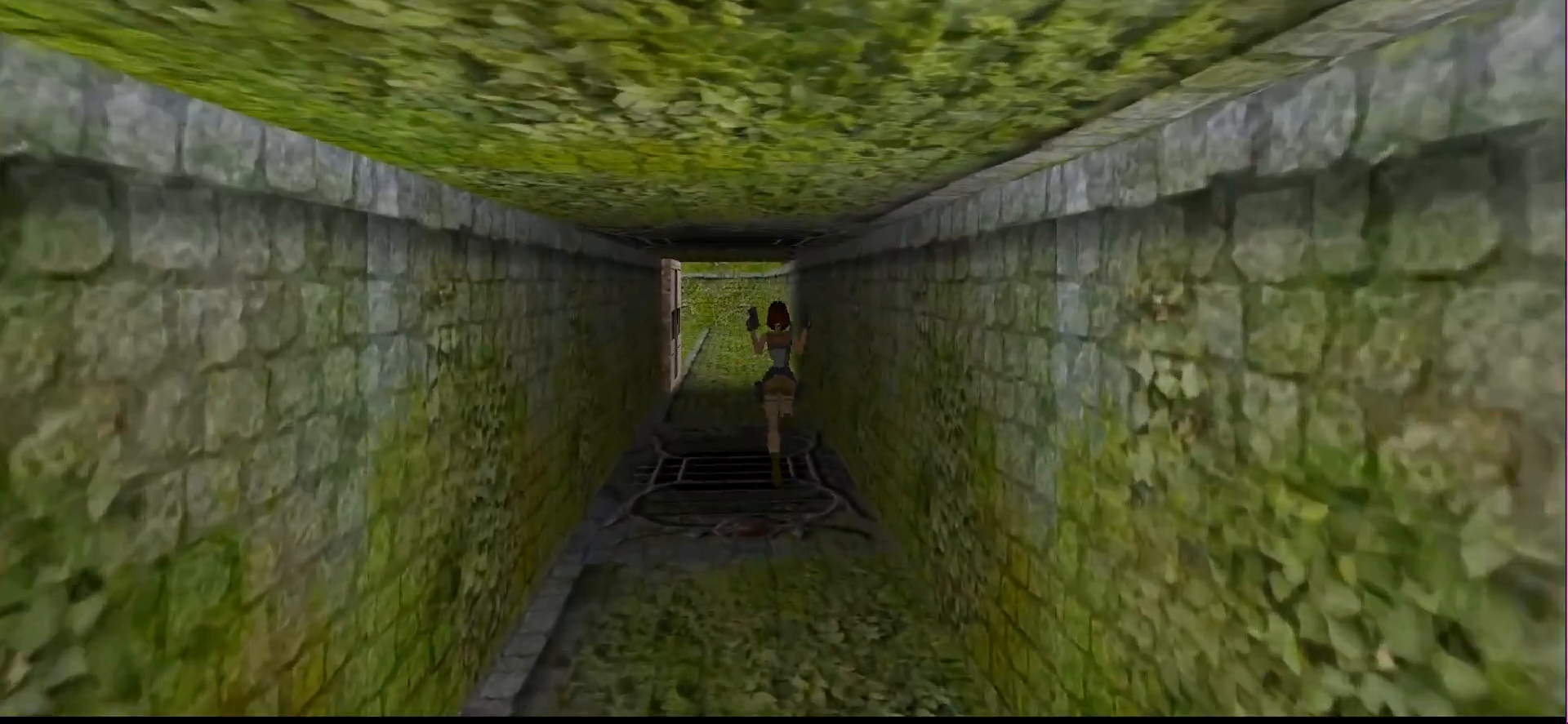
Gameplay with a controller (PlayStation layout); each line is a JSON object with the inputs held at the frame after it. "events" lists button and stick changes between this image and that frame as [ms after this image, input, new state], when the widget could be followed in between. Not read: L3 R3 left_stick right_stick.
{"buttons": ["DPAD_UP"], "events": [[267, "DPAD_LEFT", "down"], [367, "DPAD_LEFT", "up"]]}
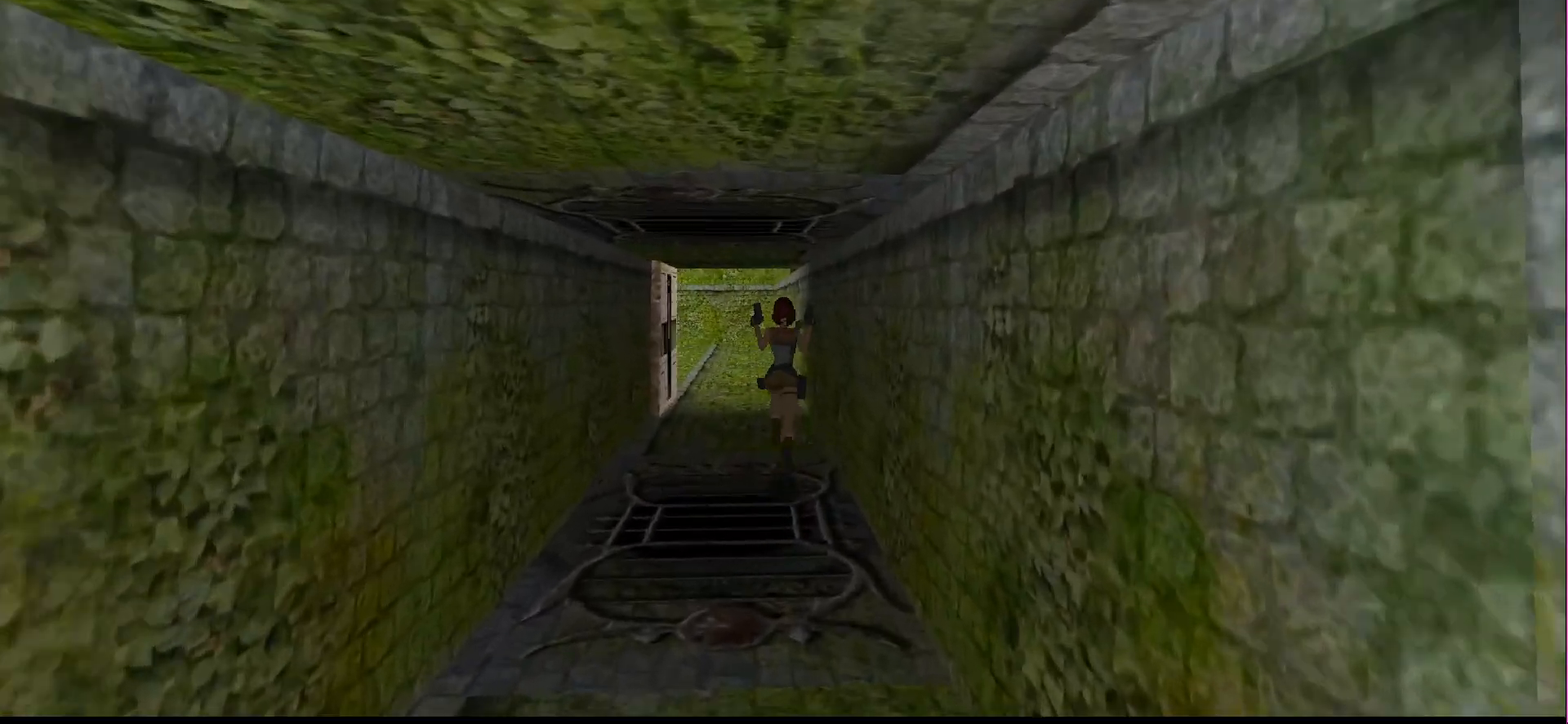
{"buttons": ["DPAD_UP"], "events": []}
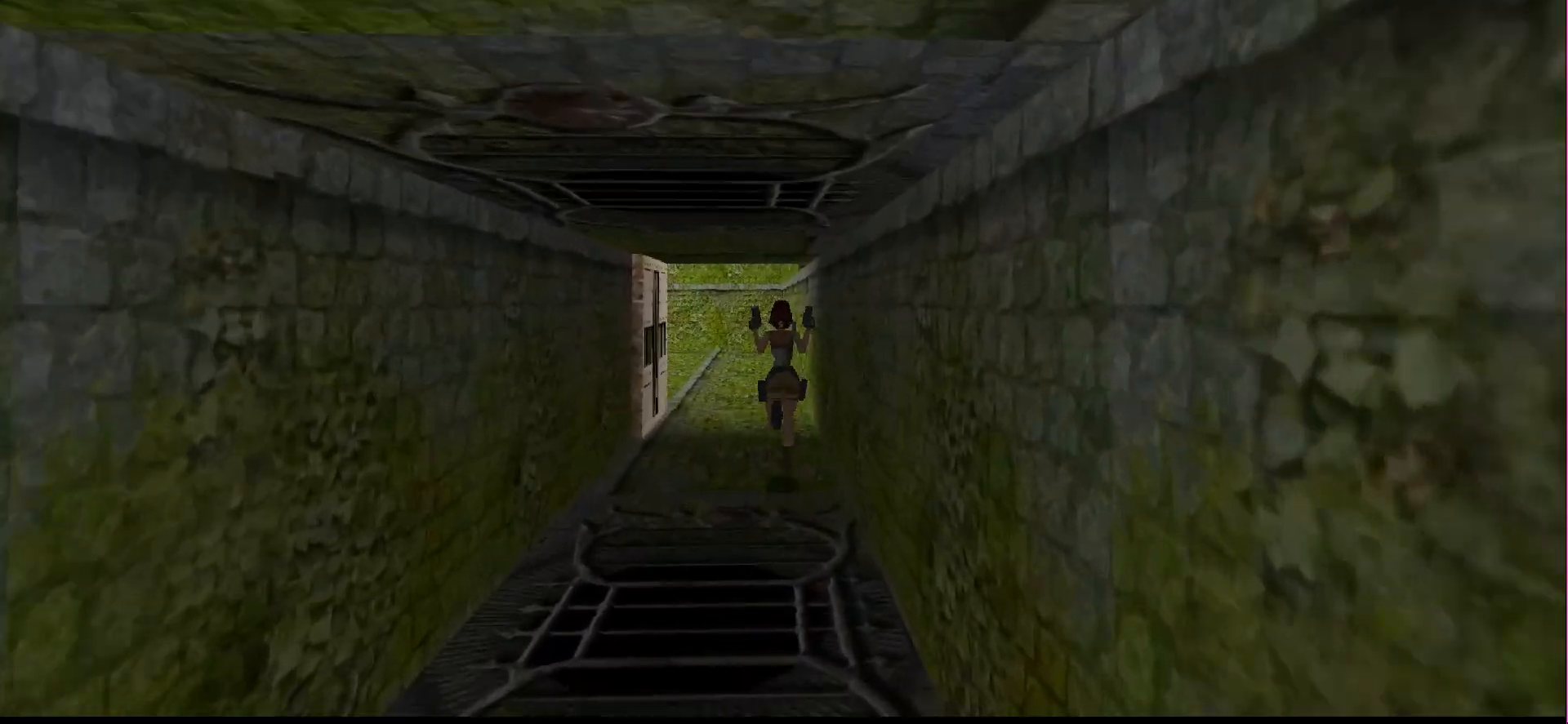
{"buttons": ["DPAD_UP"], "events": []}
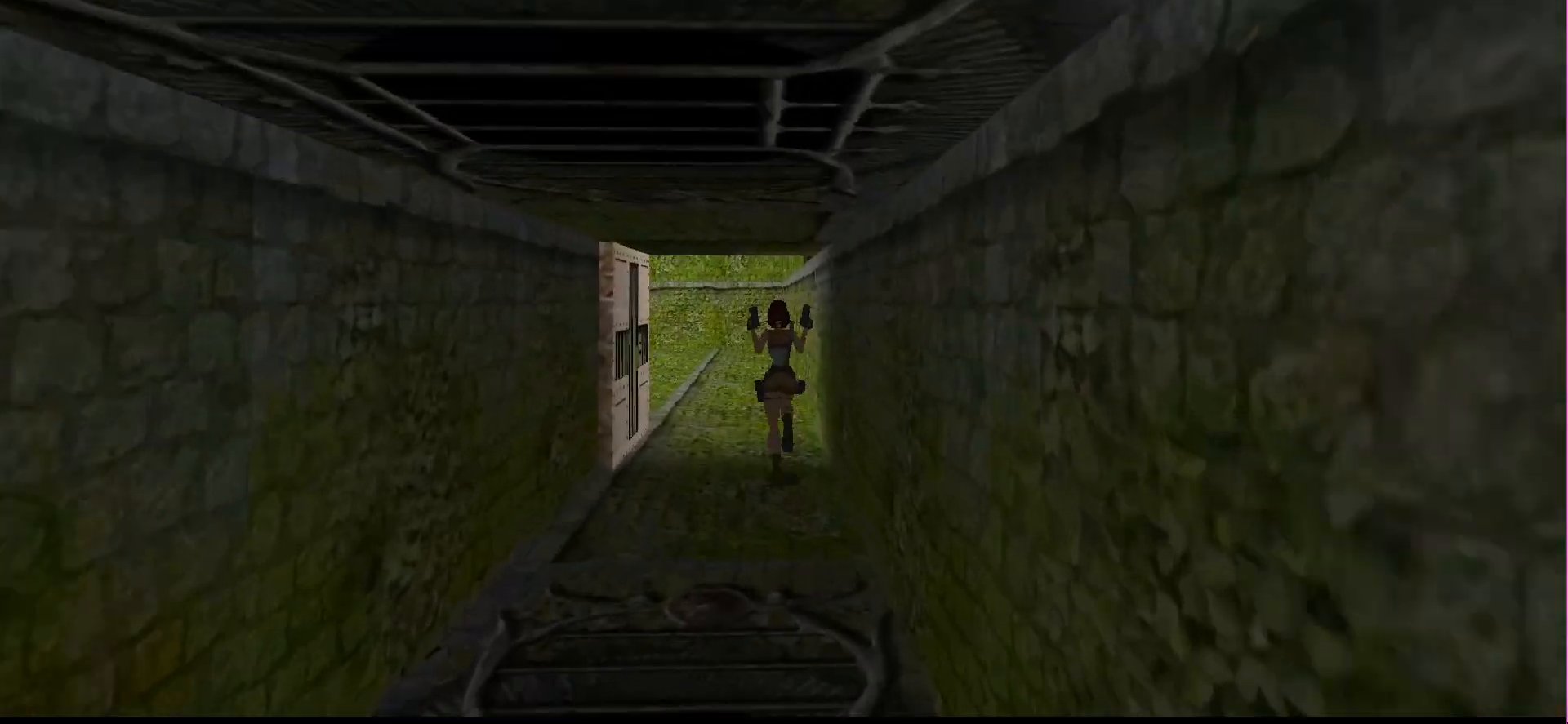
{"buttons": [], "events": [[100, "DPAD_UP", "up"]]}
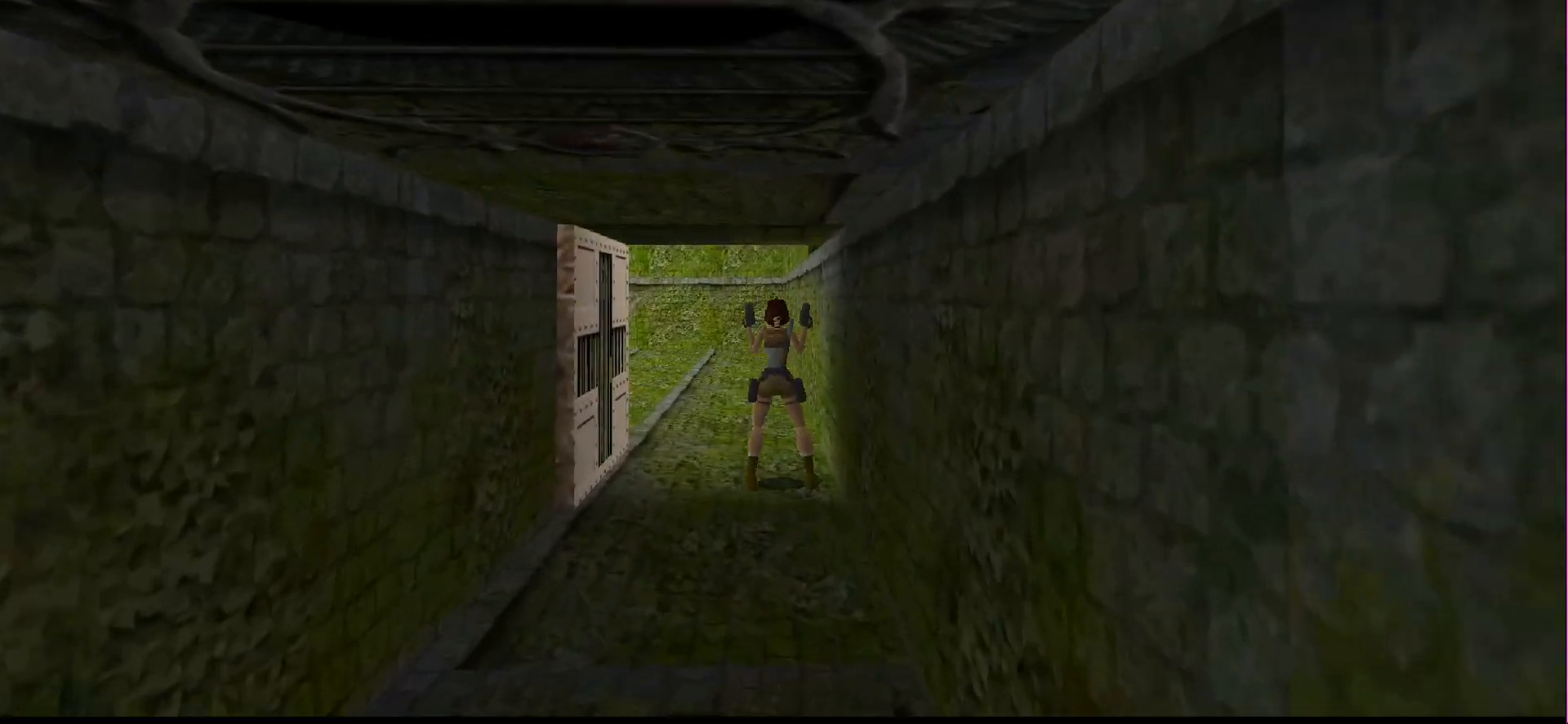
{"buttons": []}
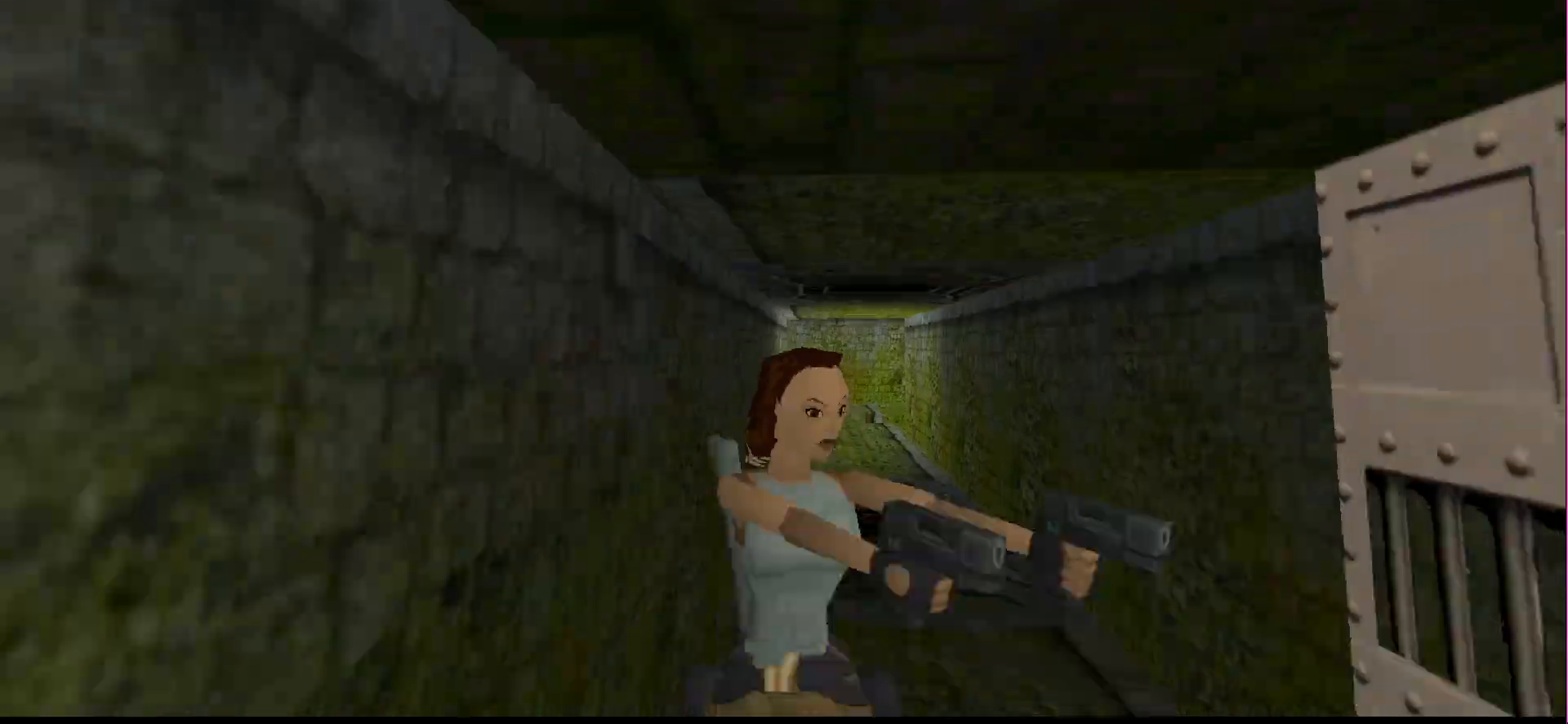
{"buttons": ["CROSS", "DPAD_DOWN"], "events": [[33, "CROSS", "down"], [167, "DPAD_DOWN", "down"]]}
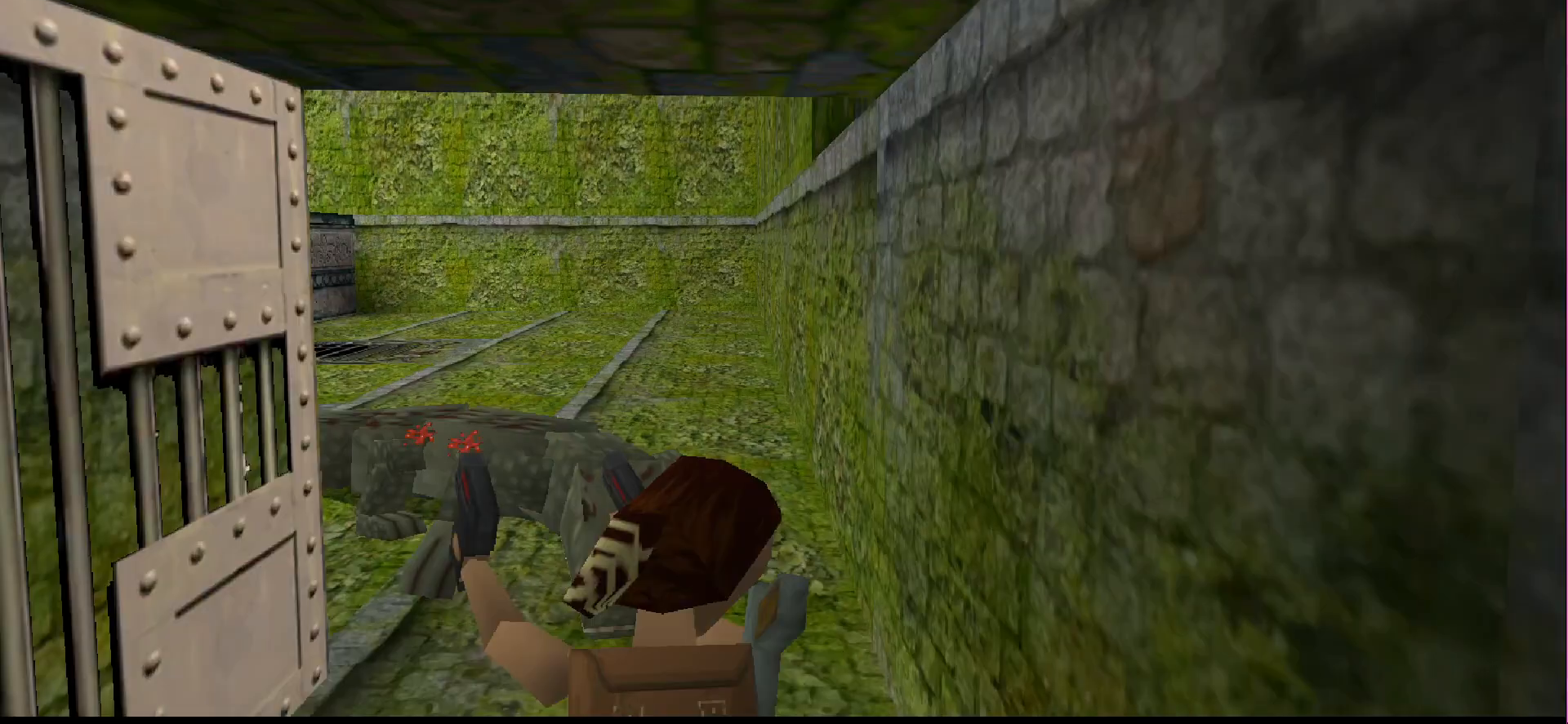
{"buttons": ["CROSS", "DPAD_DOWN"], "events": []}
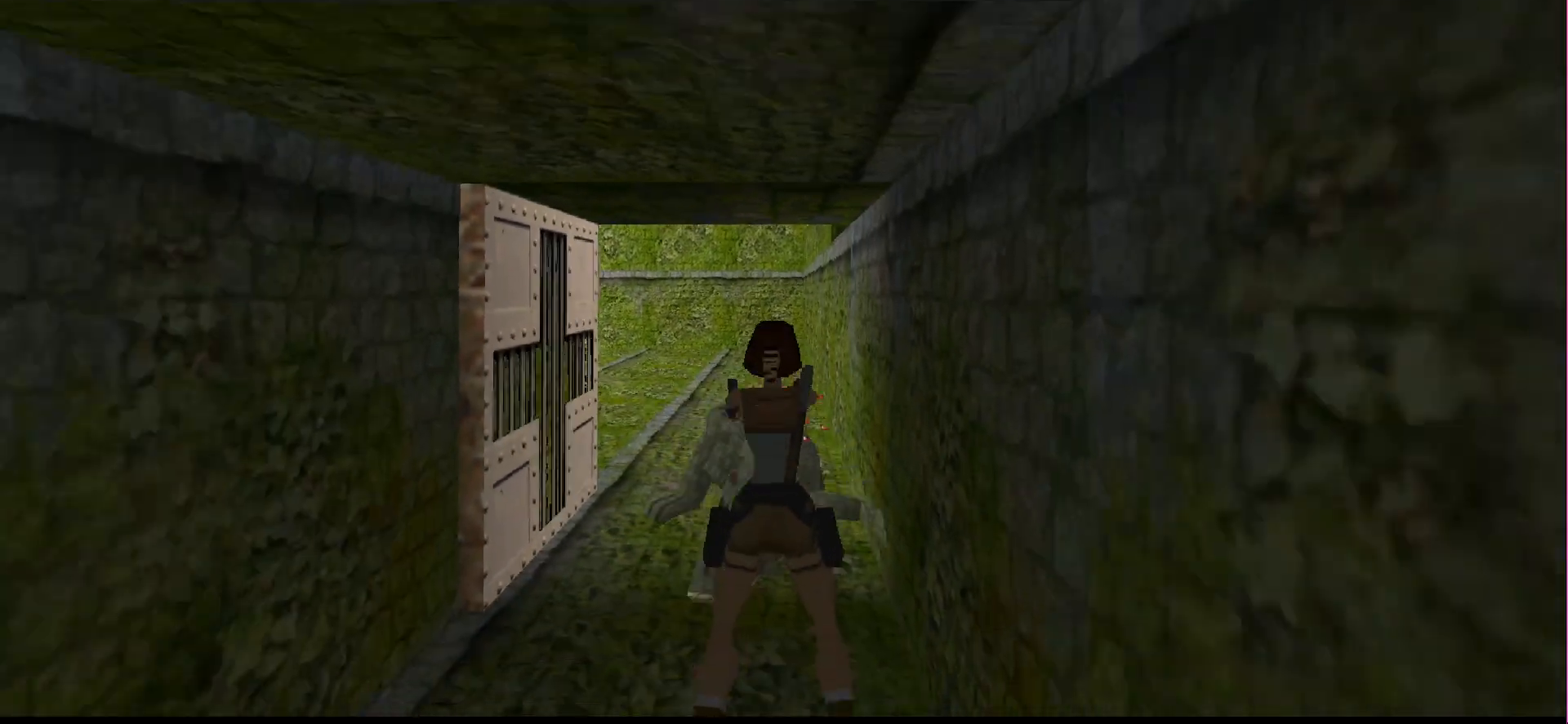
{"buttons": ["CROSS", "SQUARE", "DPAD_DOWN"], "events": [[167, "SQUARE", "down"]]}
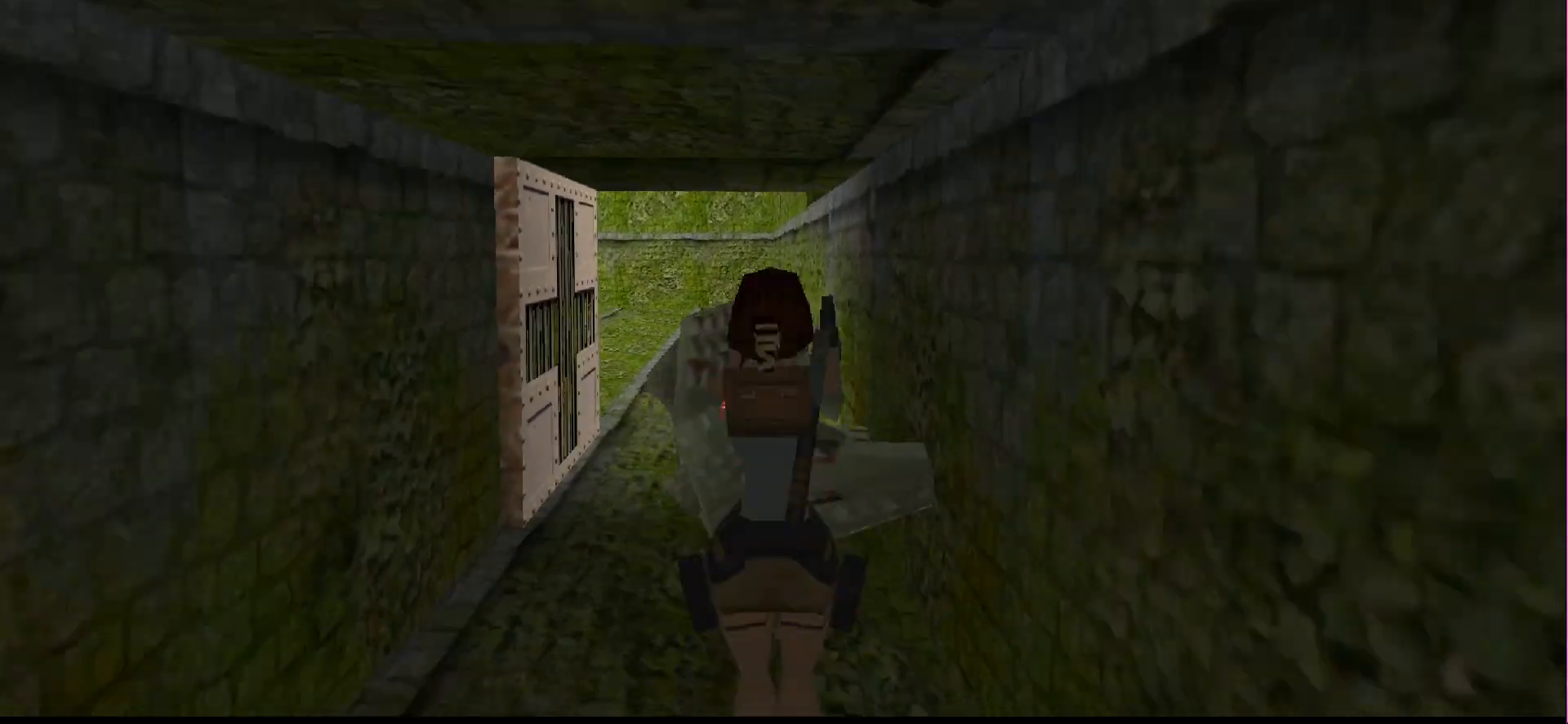
{"buttons": ["CROSS", "SQUARE", "DPAD_DOWN"], "events": []}
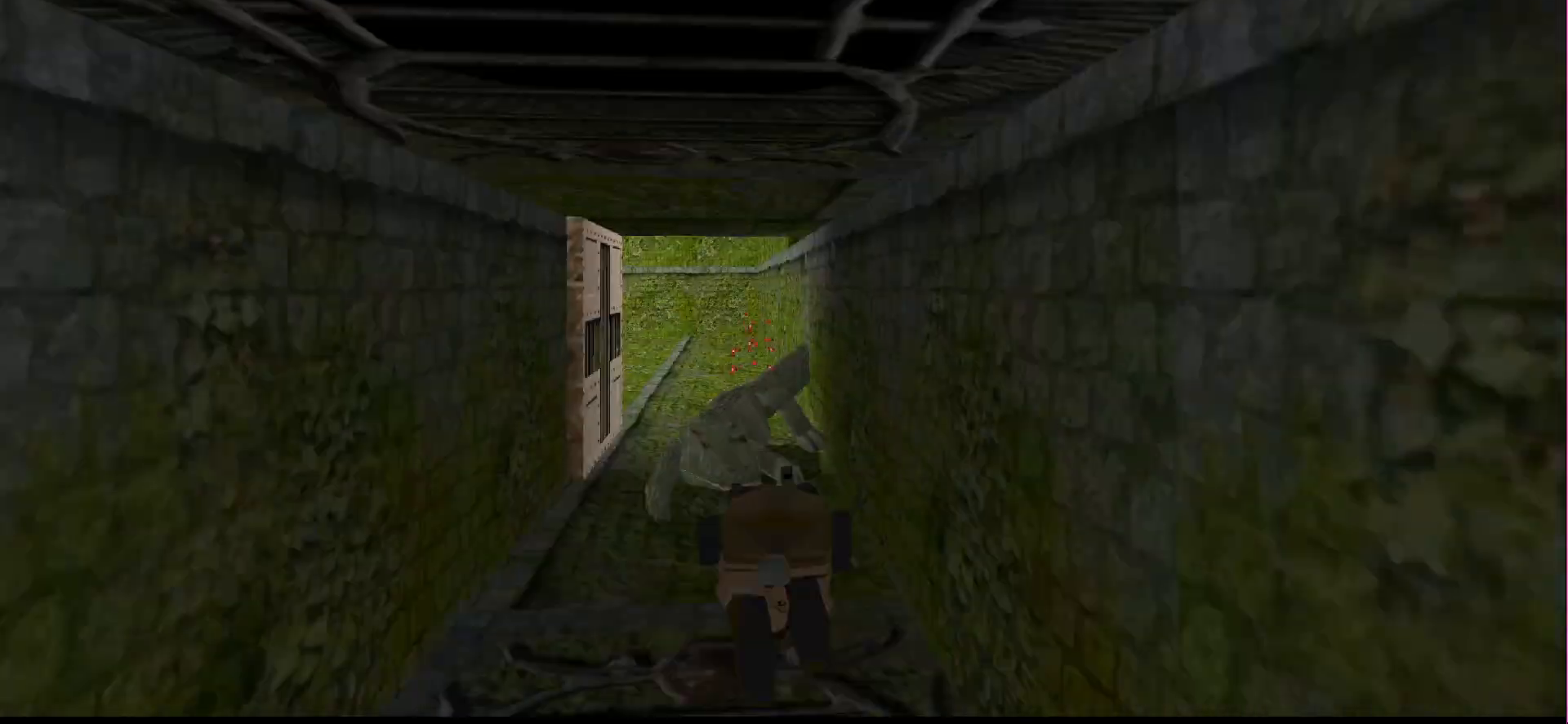
{"buttons": ["CROSS", "SQUARE", "DPAD_DOWN"], "events": []}
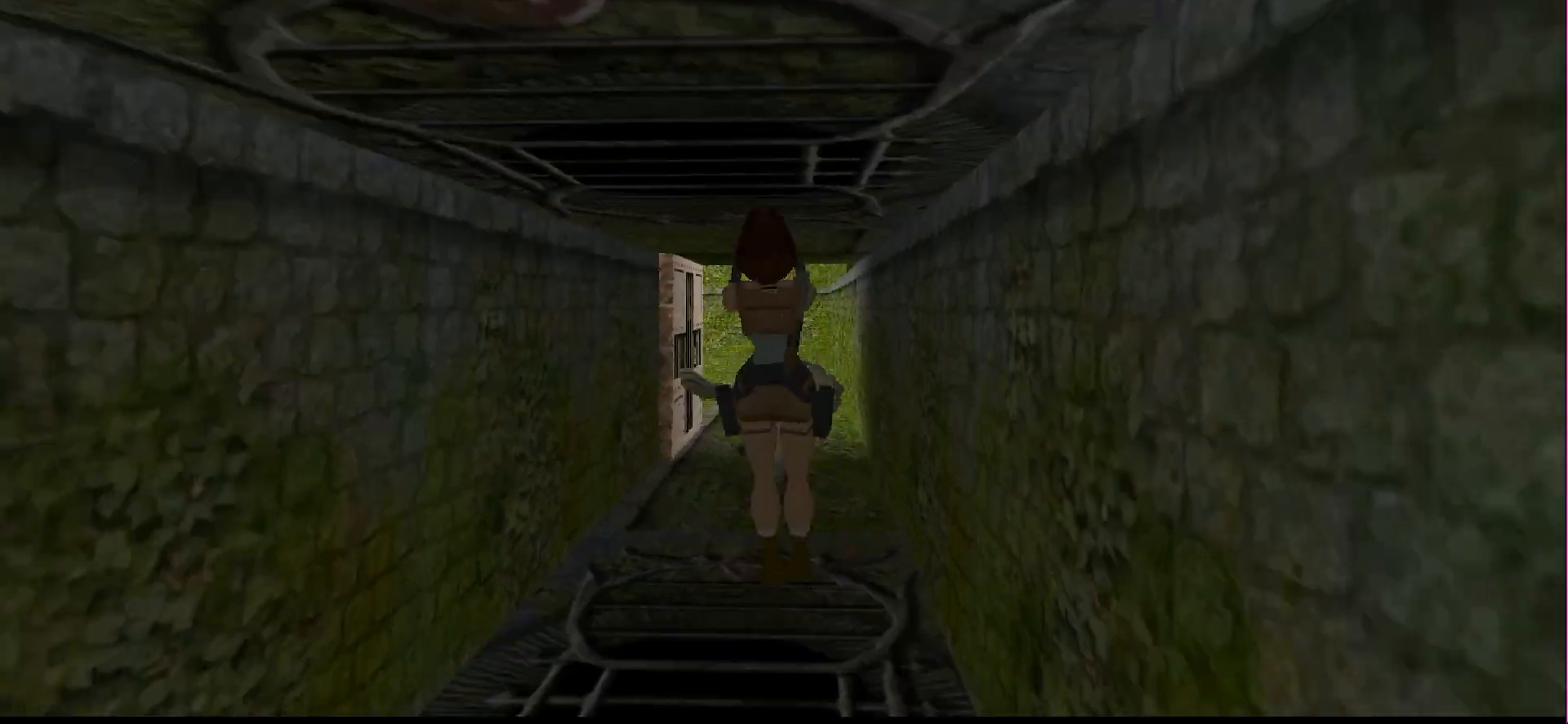
{"buttons": [], "events": [[300, "DPAD_DOWN", "up"], [367, "SQUARE", "up"], [400, "CROSS", "up"]]}
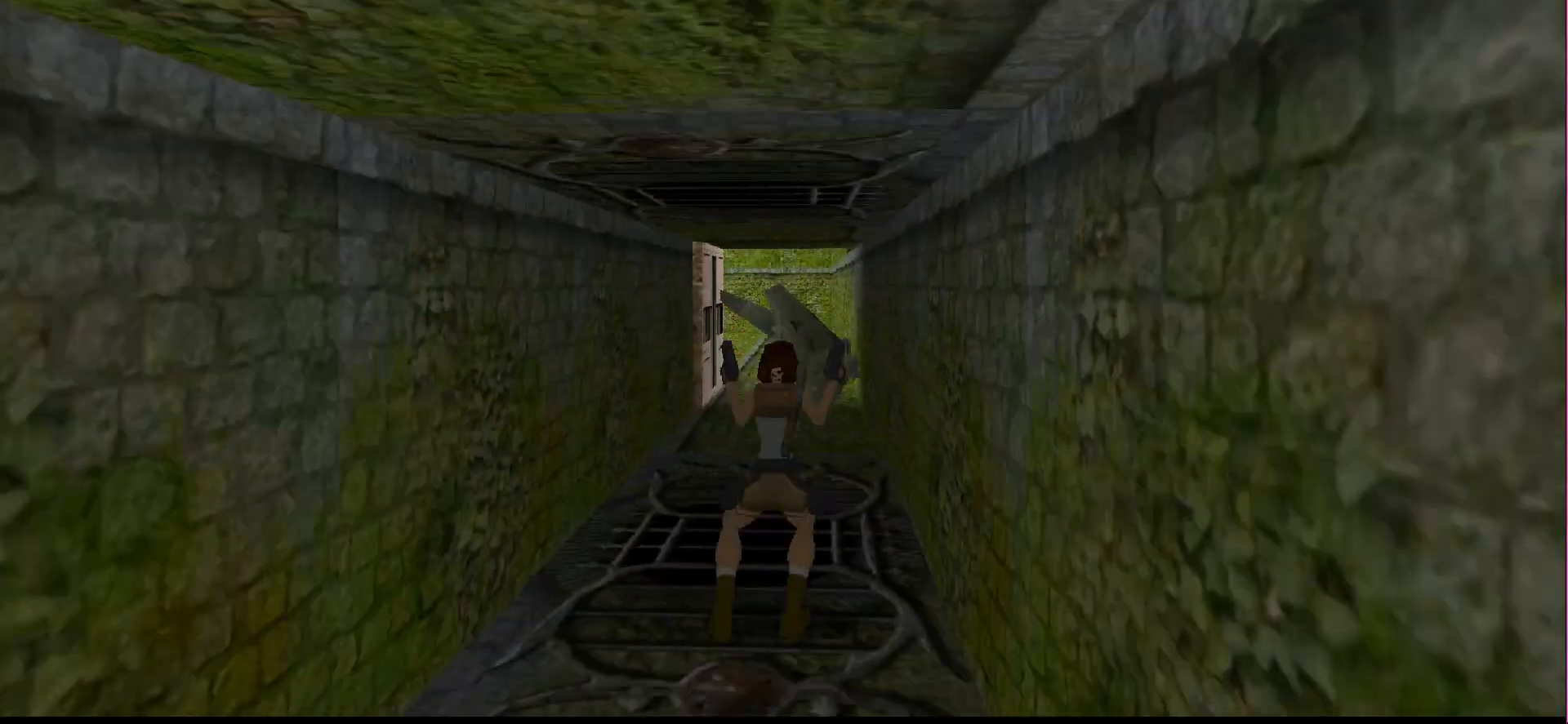
{"buttons": ["DPAD_UP"], "events": [[467, "DPAD_UP", "down"]]}
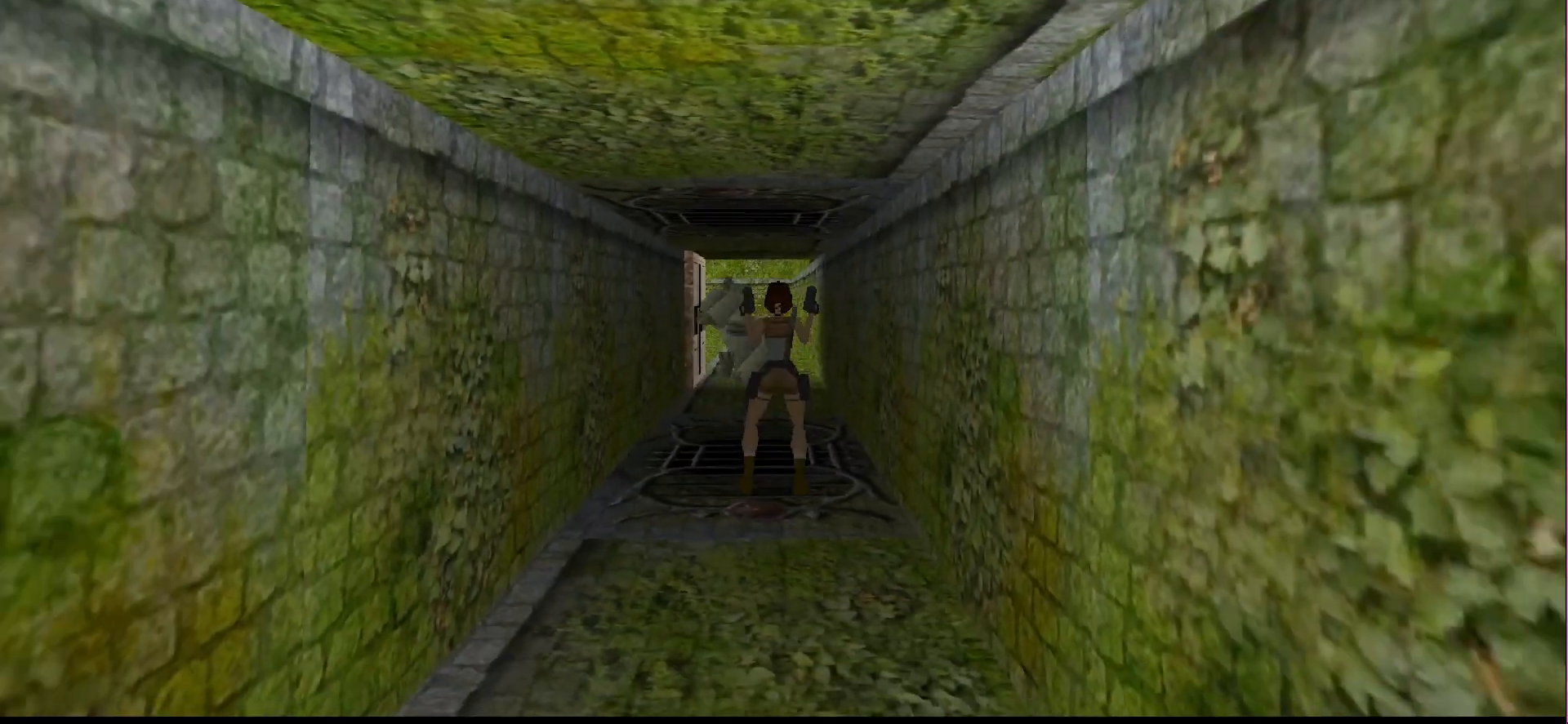
{"buttons": ["DPAD_UP", "DPAD_RIGHT"], "events": [[467, "DPAD_RIGHT", "down"]]}
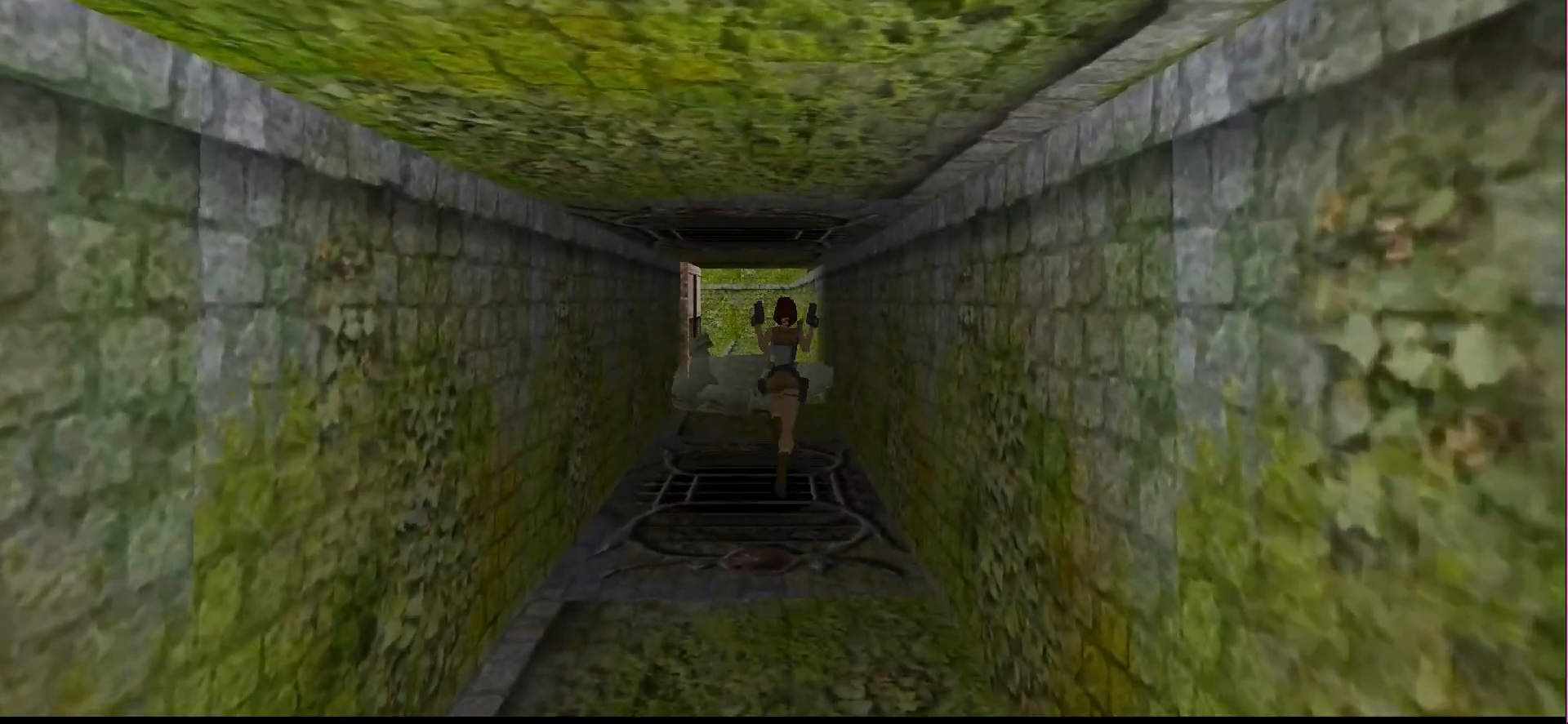
{"buttons": ["SQUARE", "DPAD_UP"], "events": [[133, "DPAD_RIGHT", "up"], [233, "SQUARE", "down"]]}
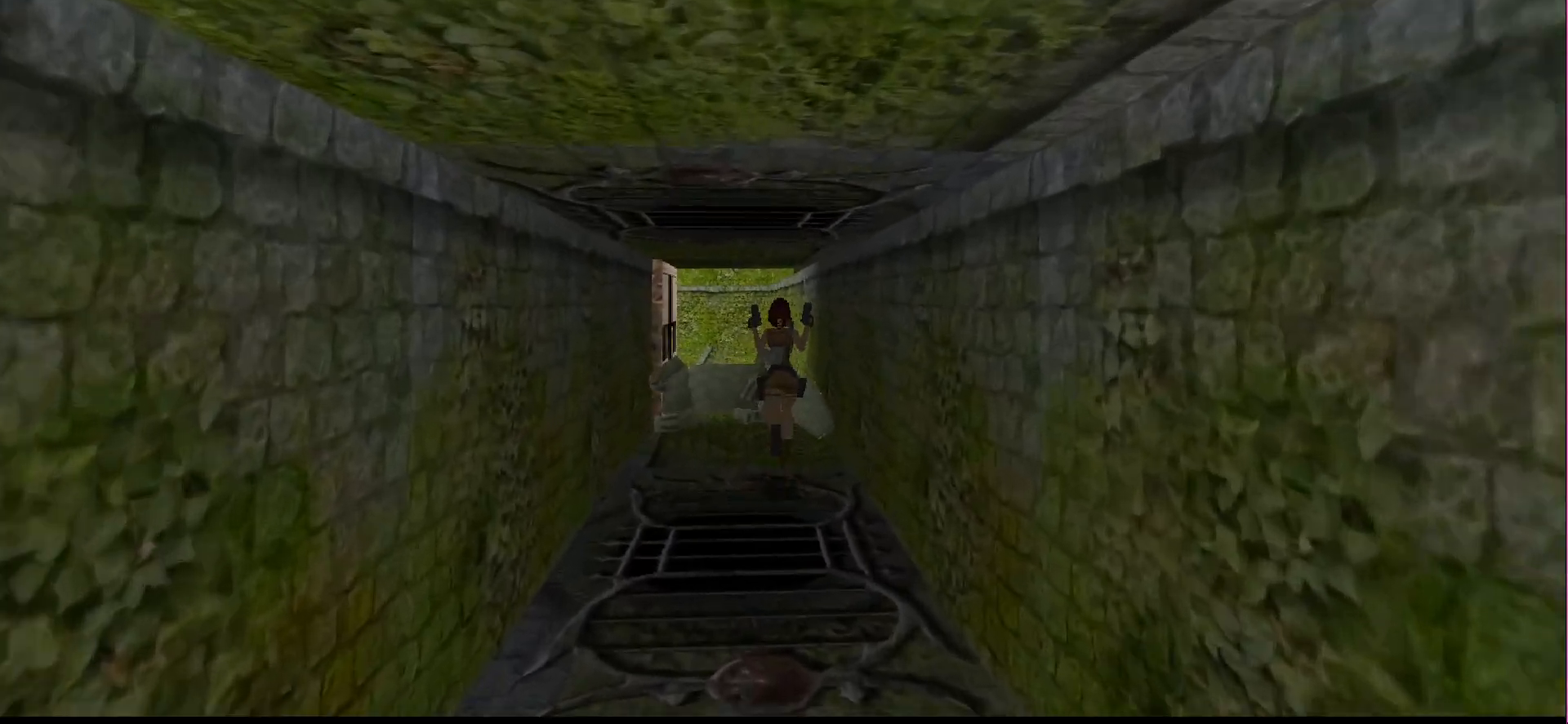
{"buttons": ["SQUARE", "DPAD_UP", "DPAD_LEFT"], "events": [[400, "DPAD_LEFT", "down"]]}
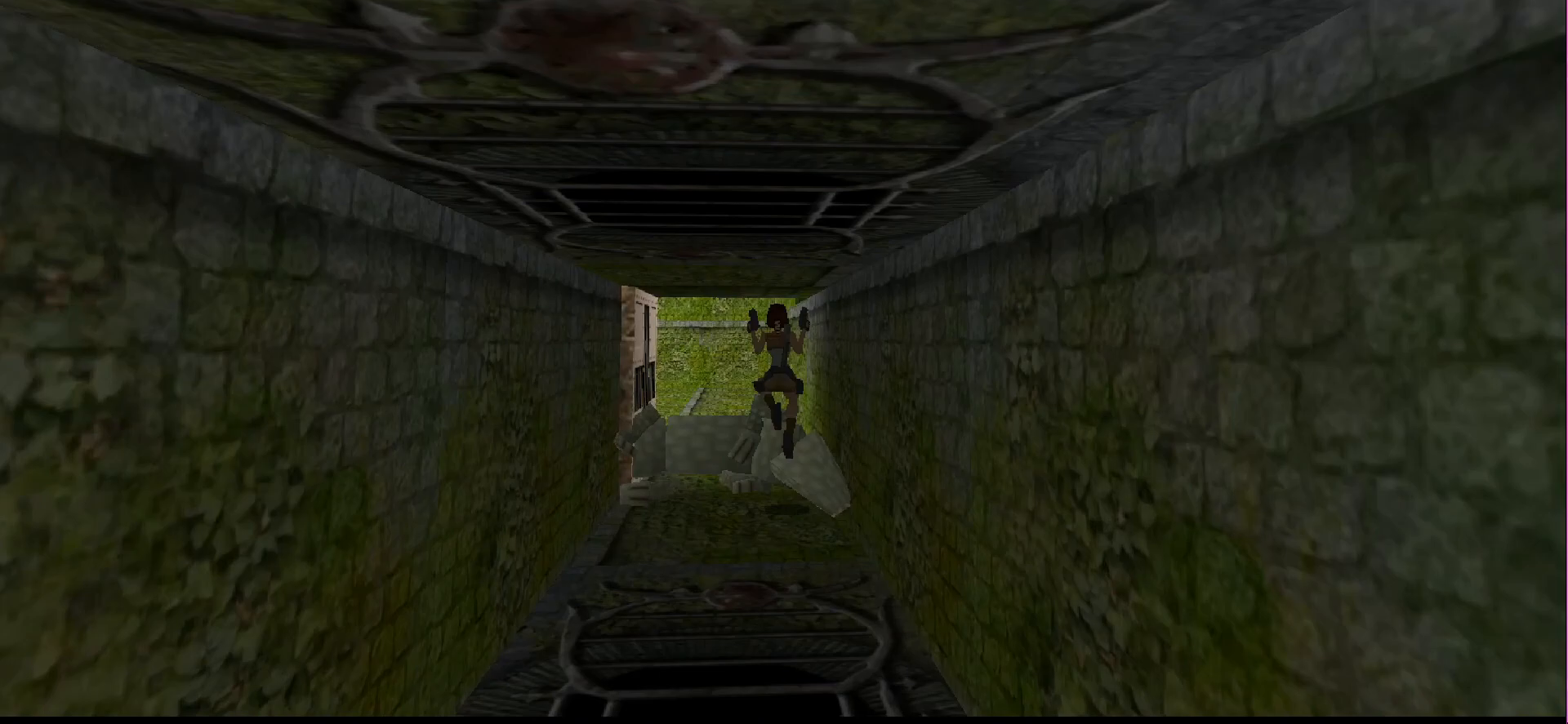
{"buttons": ["DPAD_UP"], "events": [[33, "SQUARE", "up"], [367, "DPAD_LEFT", "up"]]}
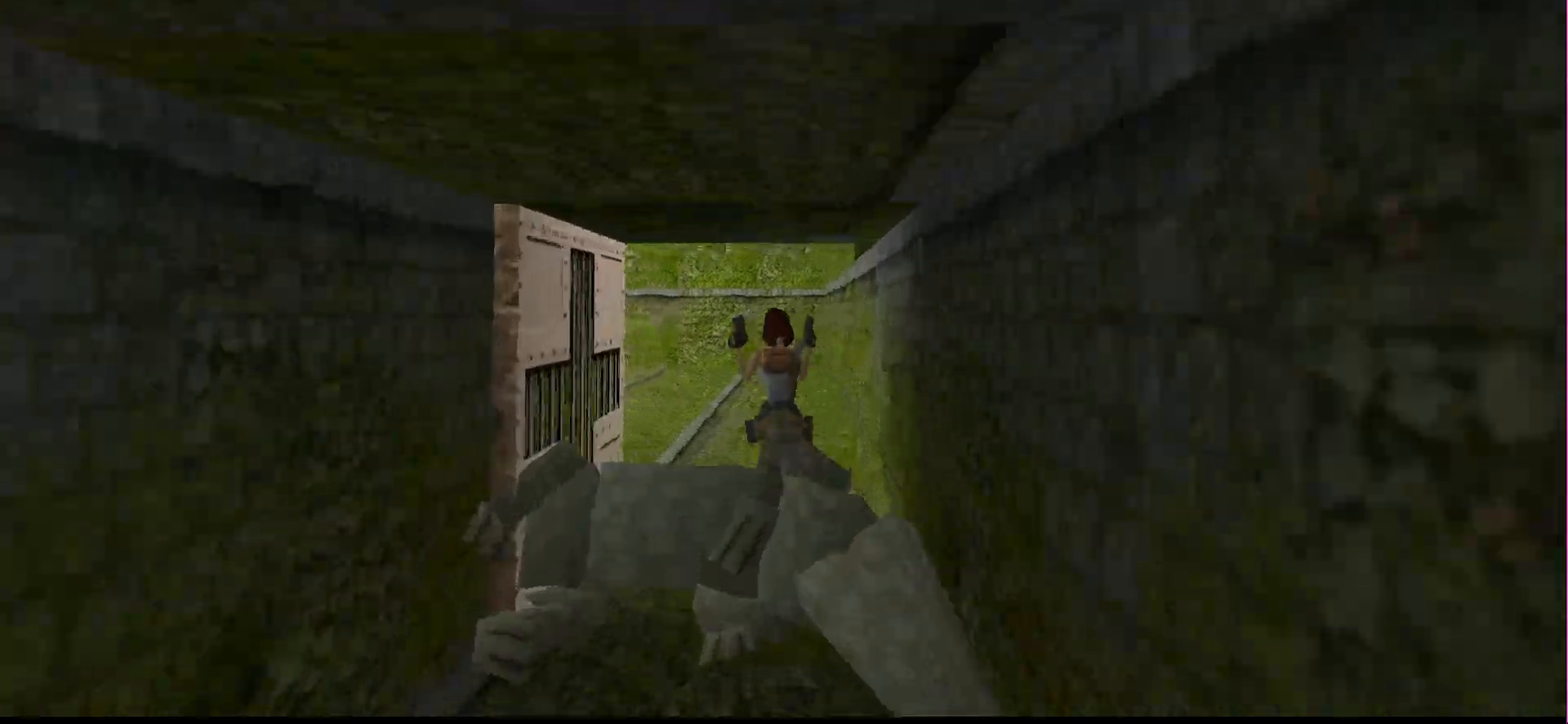
{"buttons": ["DPAD_UP"], "events": []}
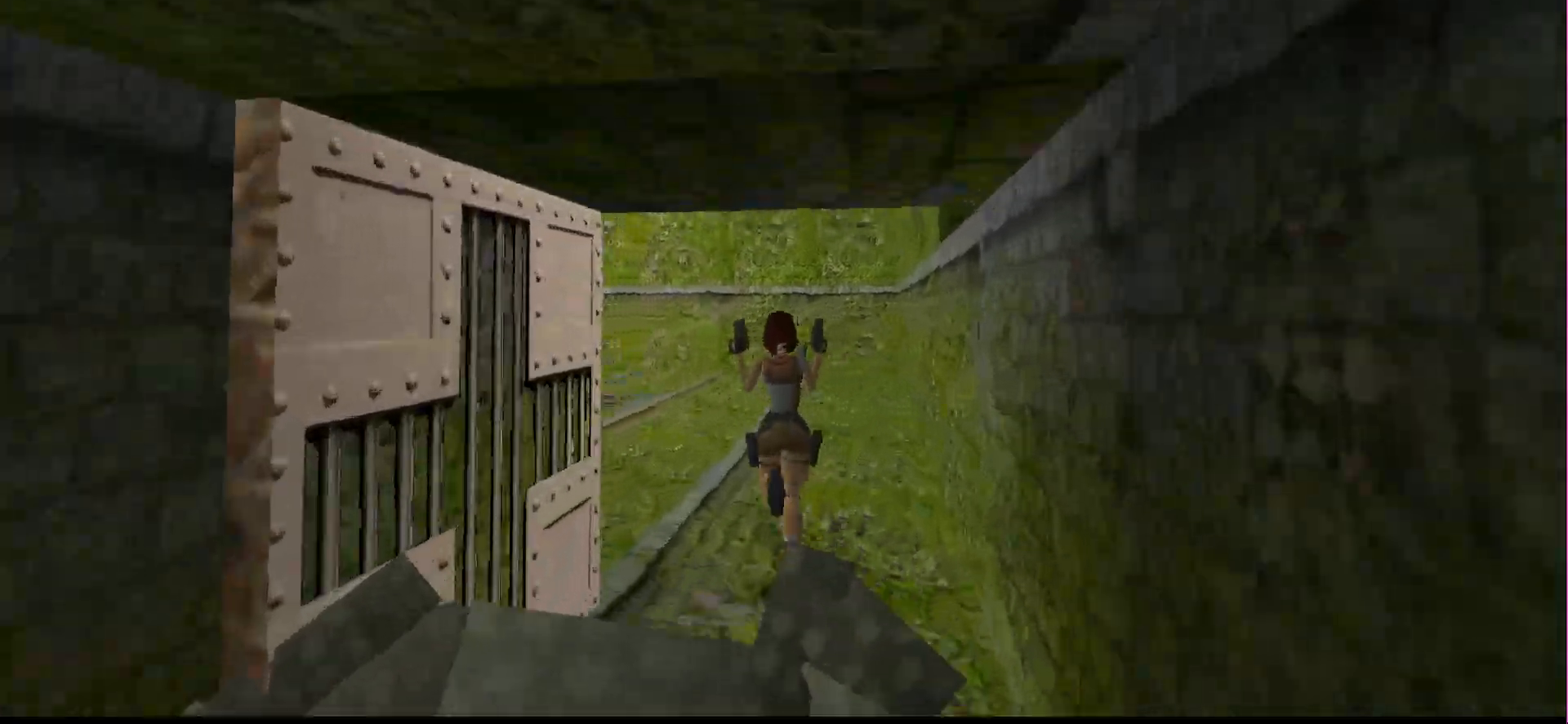
{"buttons": ["DPAD_UP", "DPAD_LEFT"], "events": [[433, "DPAD_LEFT", "down"]]}
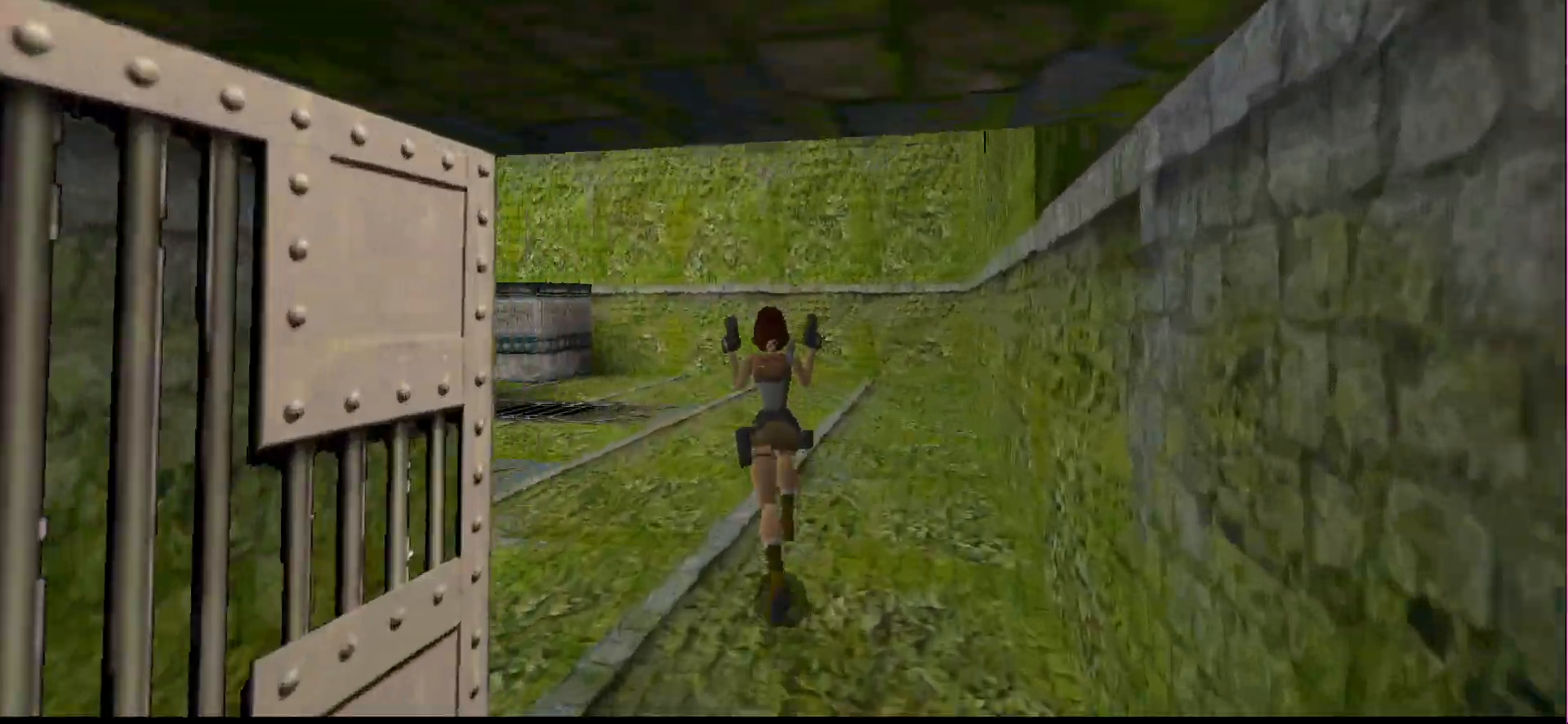
{"buttons": ["DPAD_UP", "DPAD_LEFT"], "events": [[67, "DPAD_LEFT", "up"], [500, "DPAD_LEFT", "down"]]}
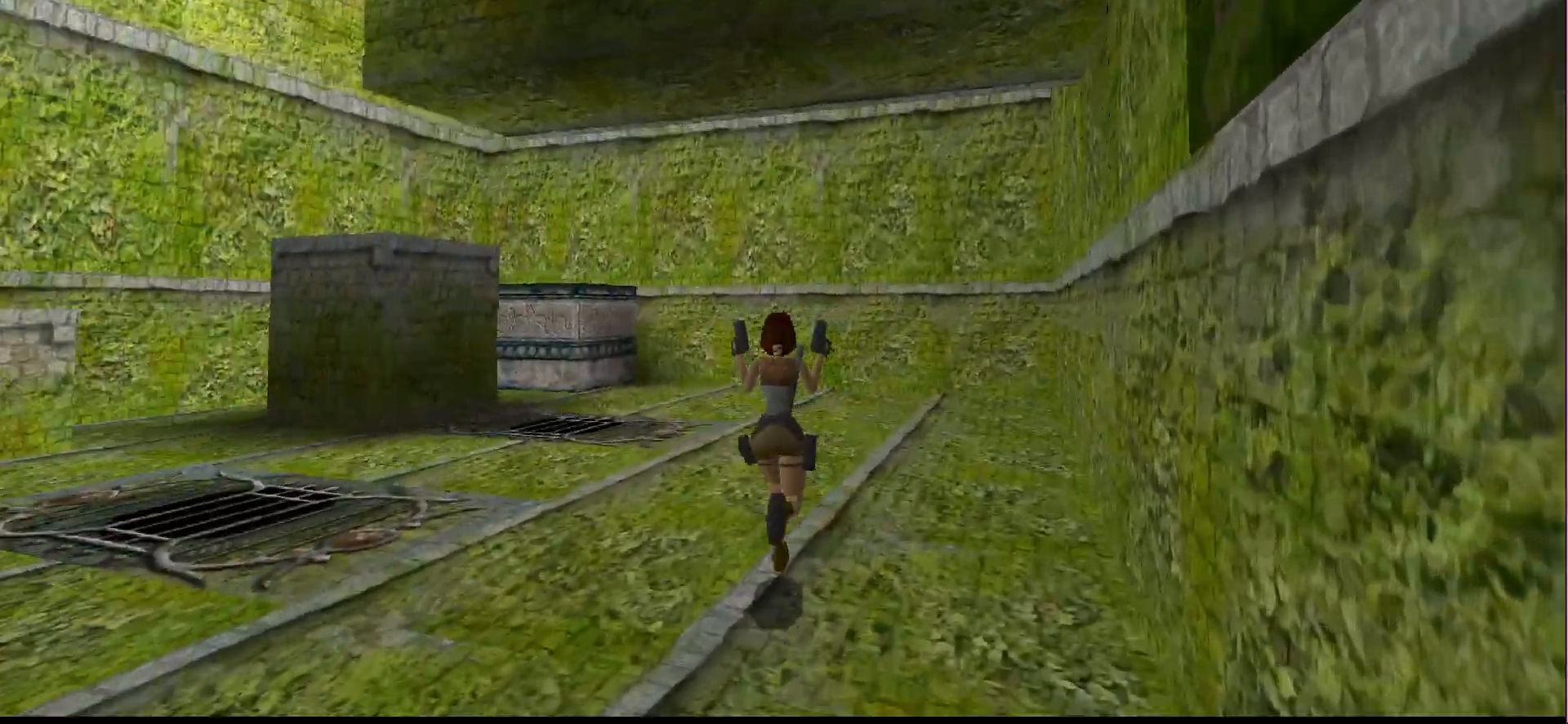
{"buttons": ["DPAD_UP"], "events": [[433, "DPAD_LEFT", "up"]]}
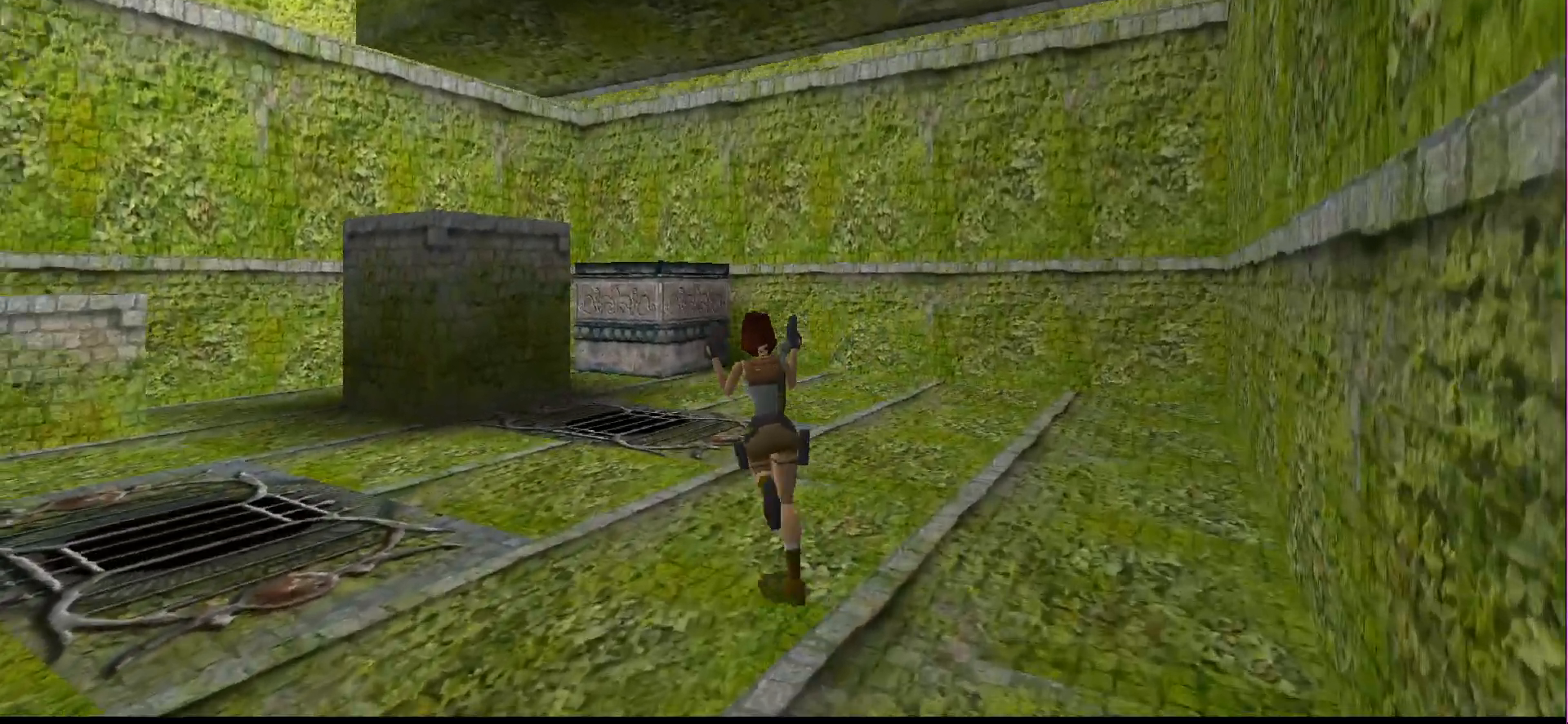
{"buttons": ["DPAD_LEFT"], "events": [[100, "DPAD_LEFT", "down"], [400, "DPAD_UP", "up"]]}
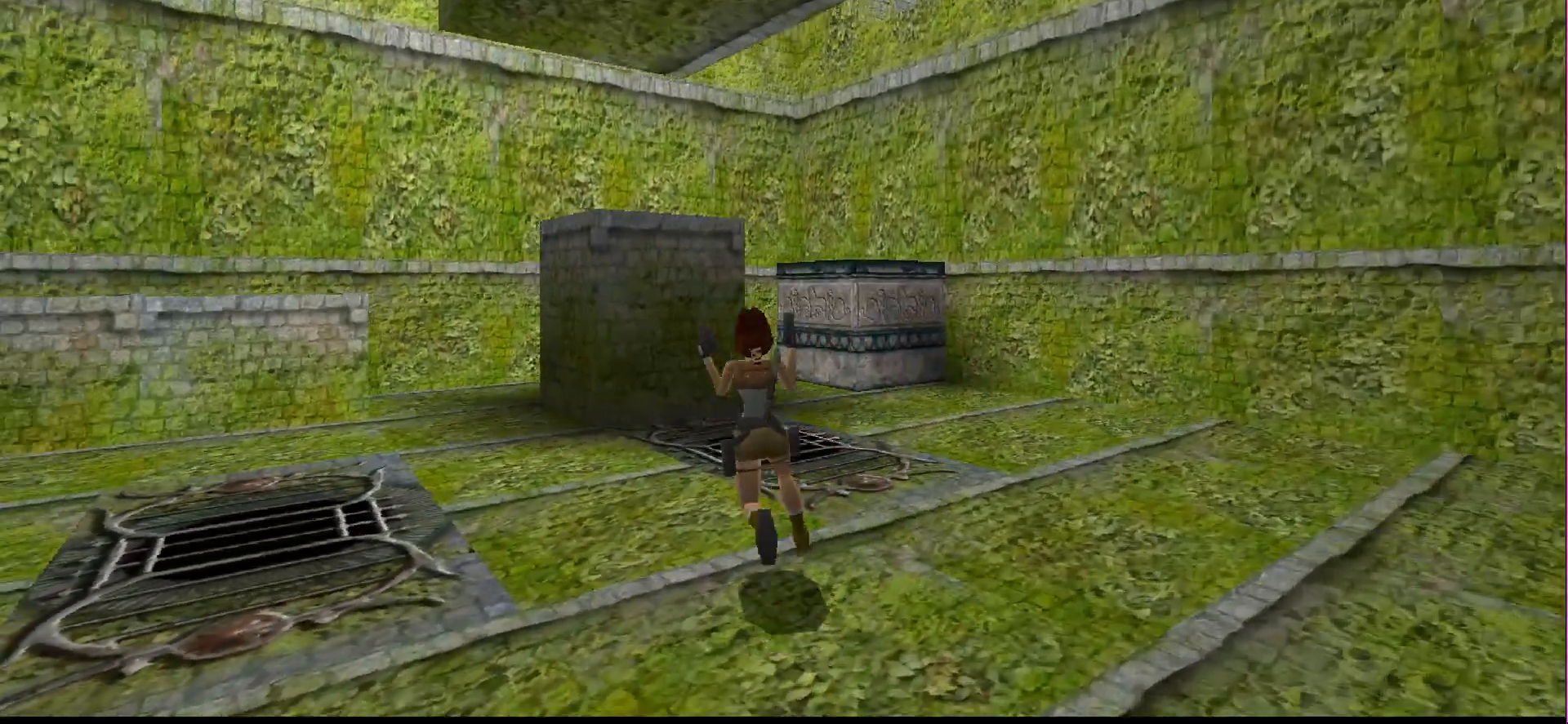
{"buttons": [], "events": [[367, "DPAD_LEFT", "up"]]}
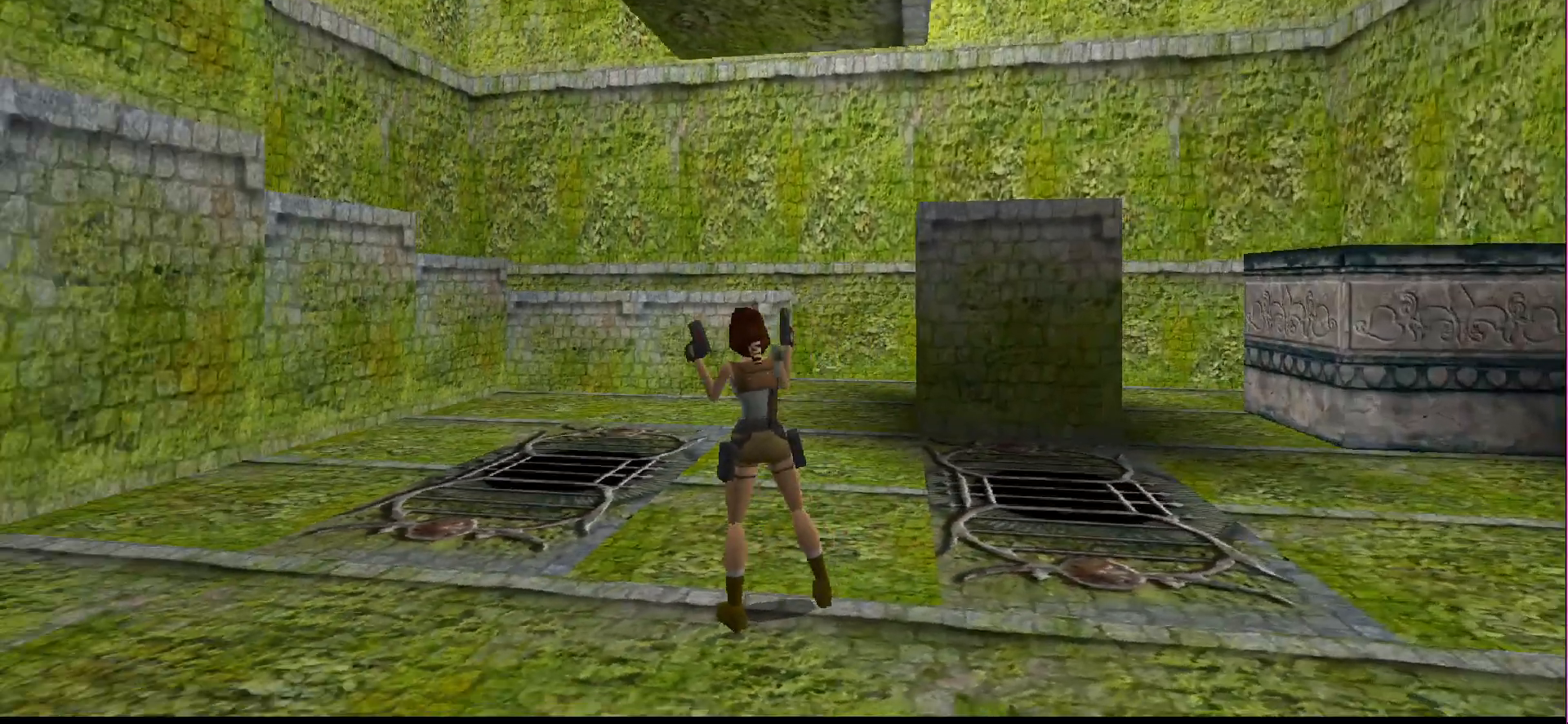
{"buttons": ["DPAD_LEFT"], "events": [[33, "TRIANGLE", "down"], [200, "TRIANGLE", "up"], [500, "DPAD_LEFT", "down"]]}
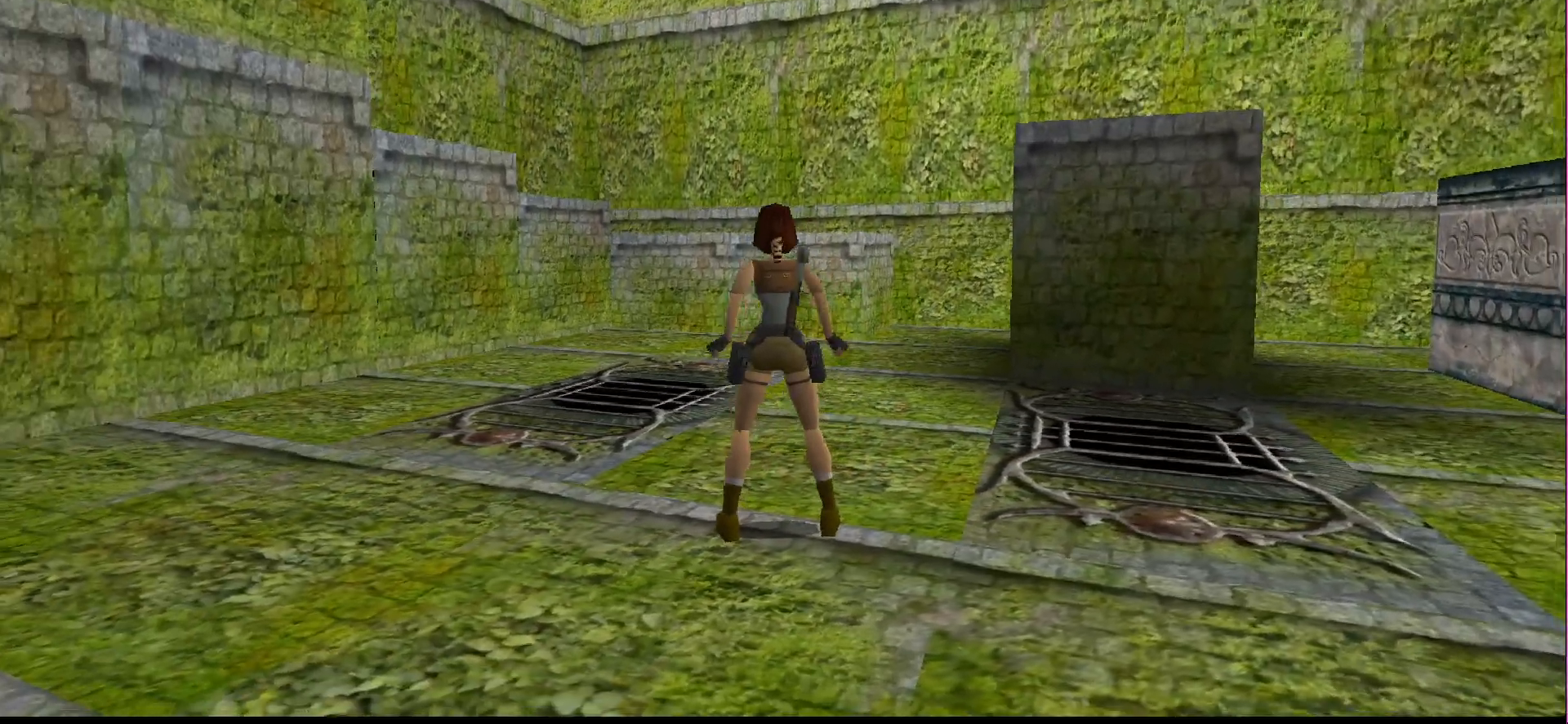
{"buttons": ["DPAD_LEFT"], "events": []}
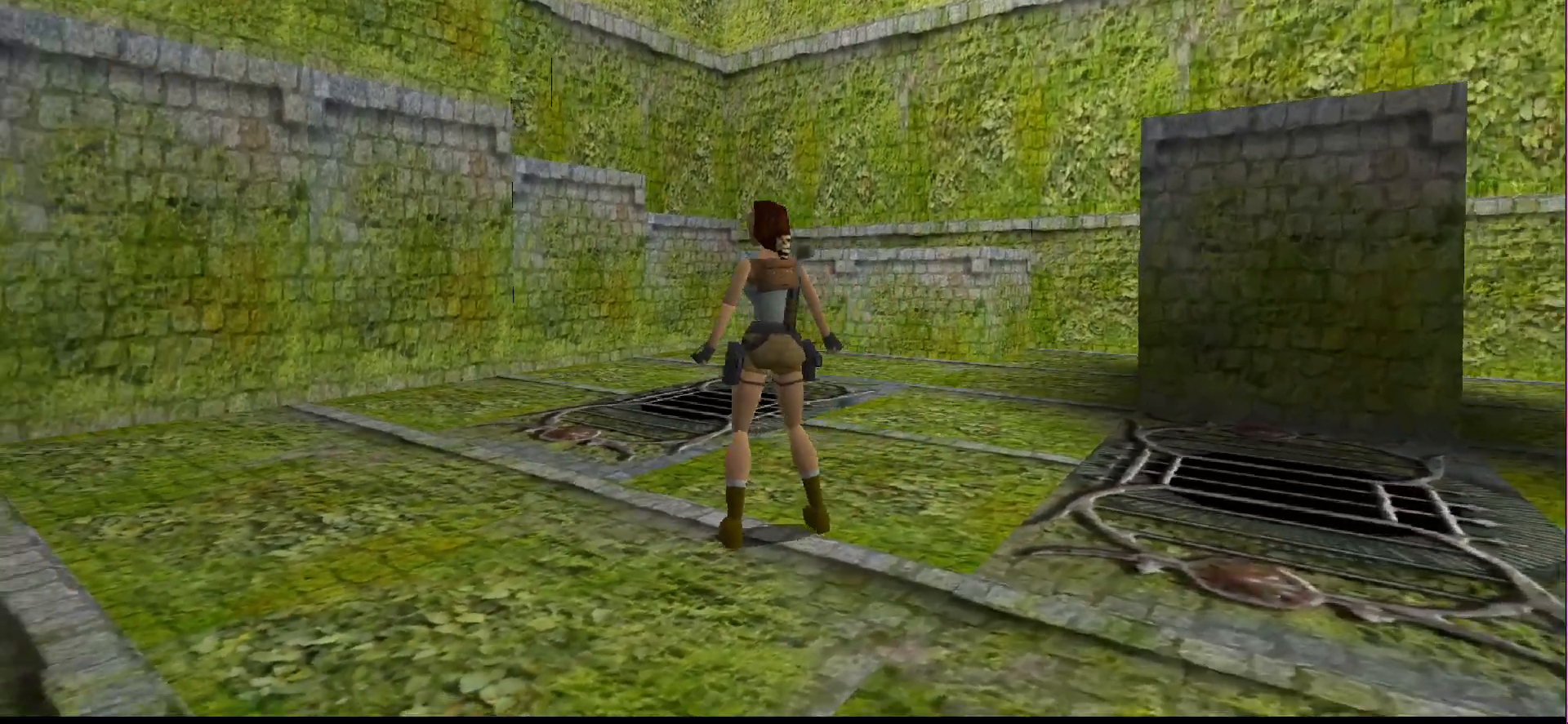
{"buttons": ["L1", "DPAD_DOWN"], "events": [[33, "DPAD_LEFT", "up"], [133, "L1", "down"], [367, "DPAD_DOWN", "down"]]}
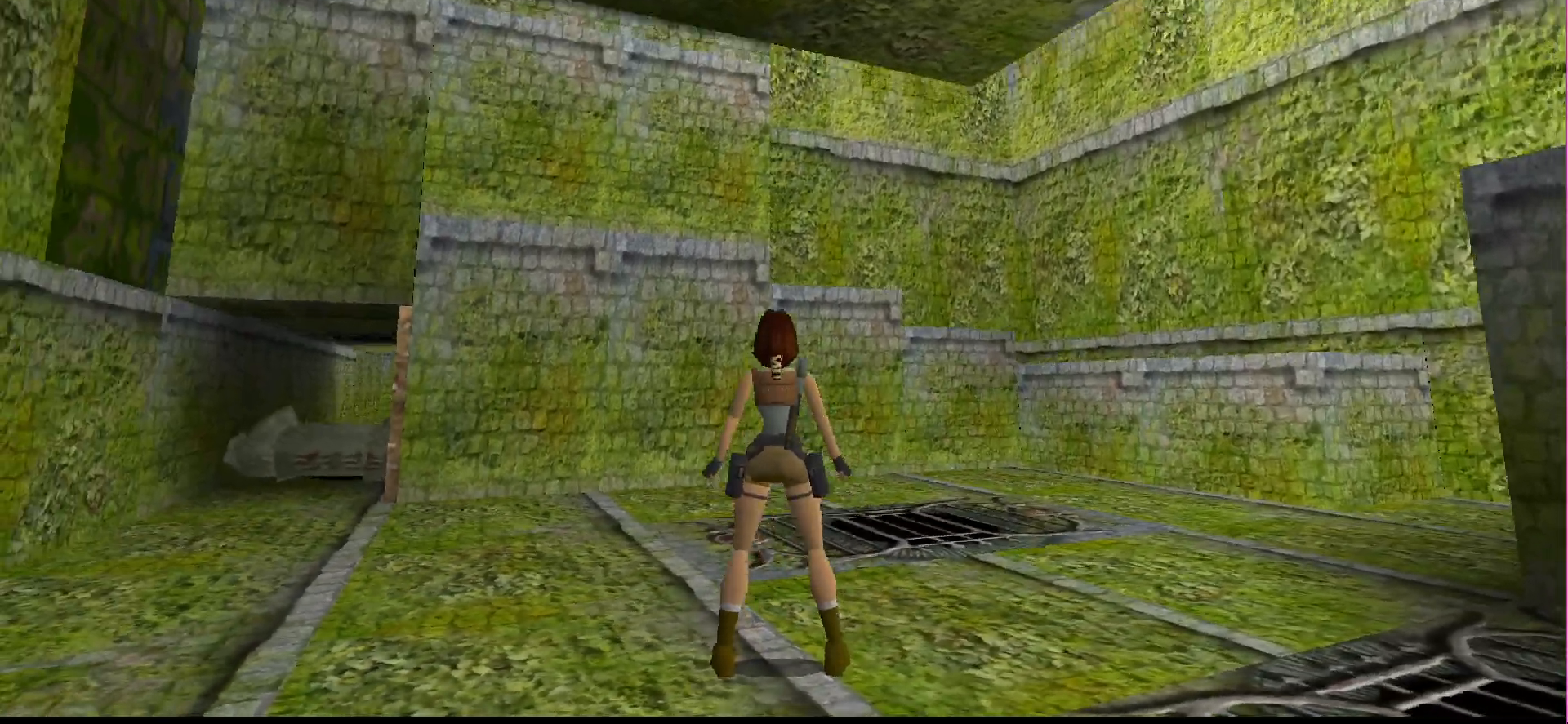
{"buttons": ["L1"], "events": [[133, "DPAD_DOWN", "up"]]}
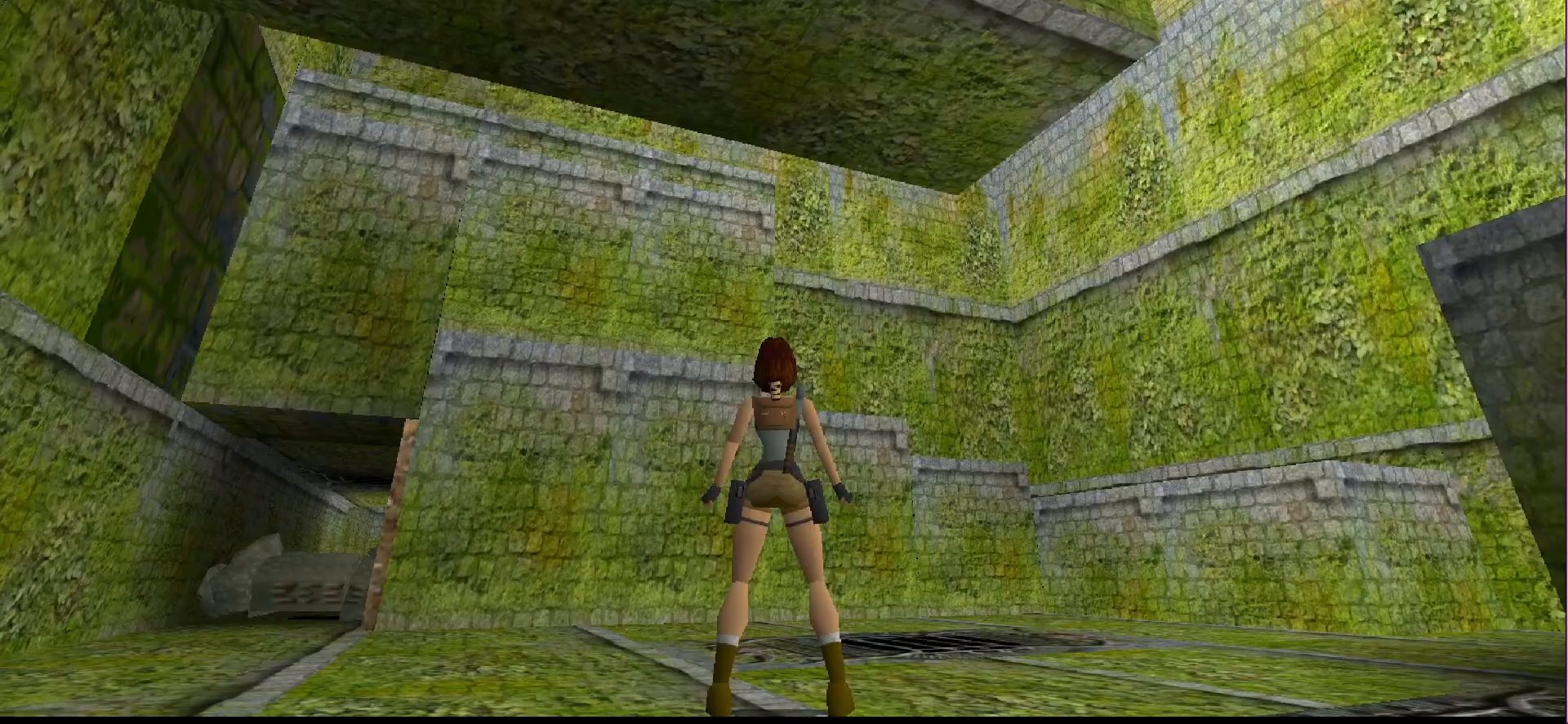
{"buttons": ["L1", "DPAD_RIGHT"], "events": [[167, "DPAD_RIGHT", "down"], [233, "L1", "up"], [367, "L1", "down"]]}
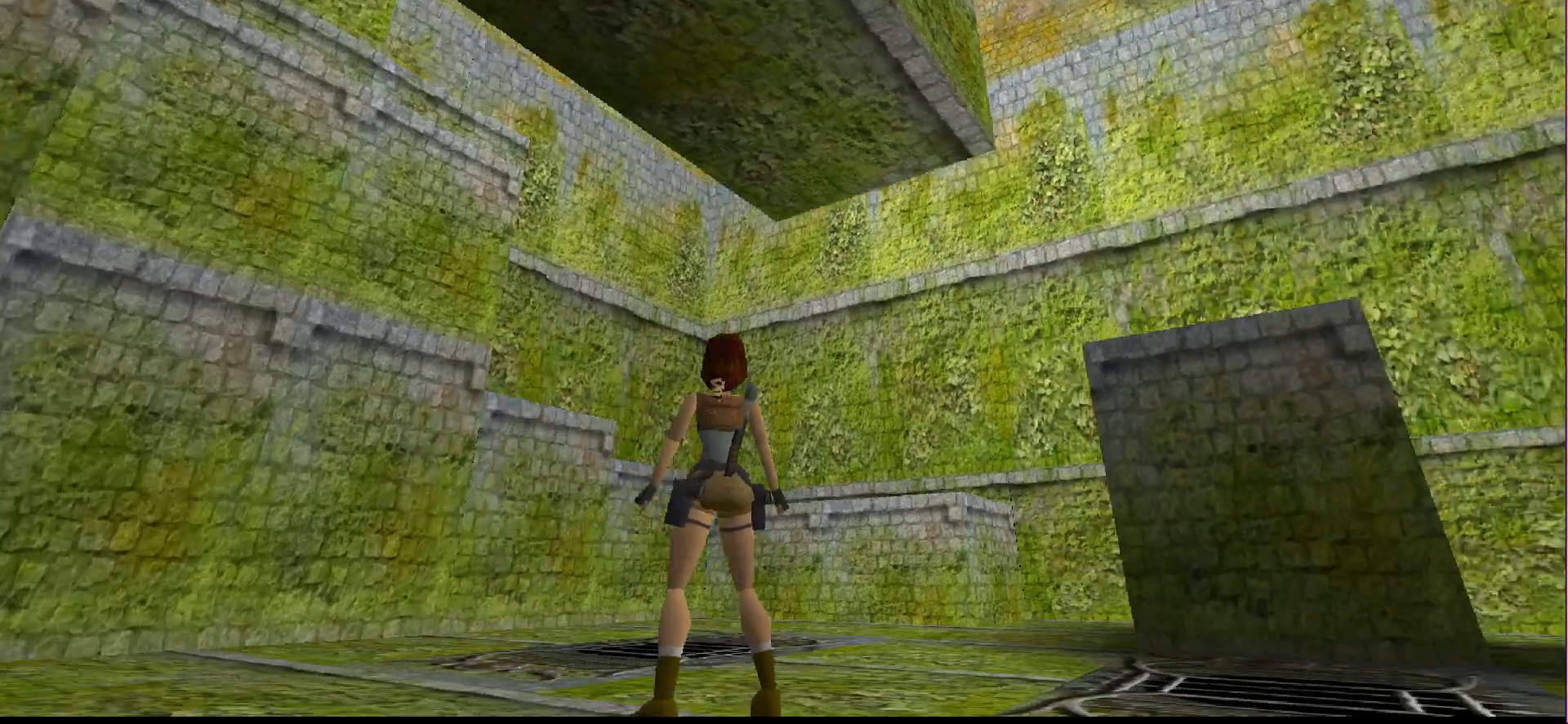
{"buttons": ["DPAD_RIGHT"], "events": [[67, "DPAD_RIGHT", "up"], [333, "DPAD_RIGHT", "down"], [433, "L1", "up"]]}
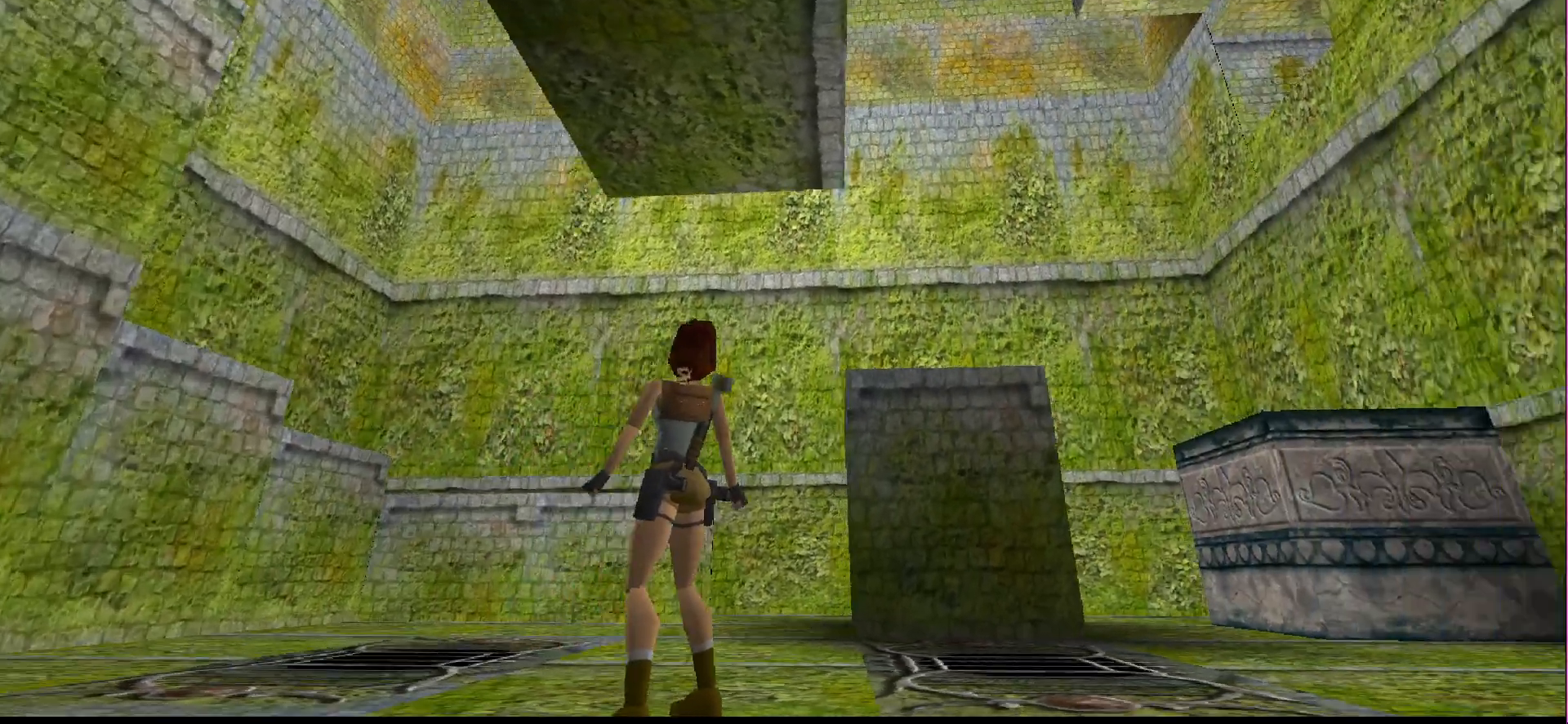
{"buttons": ["L1"], "events": [[33, "L1", "down"], [200, "DPAD_RIGHT", "up"]]}
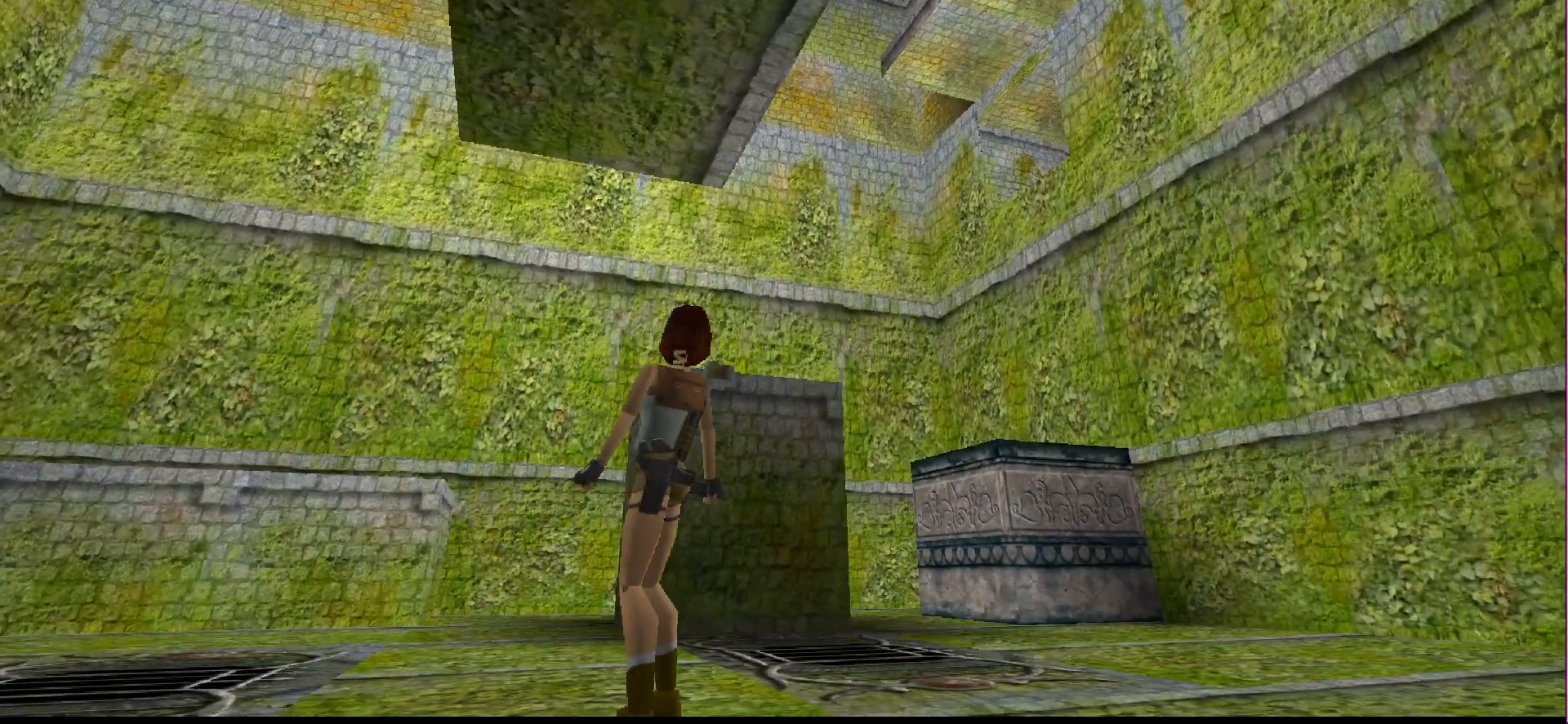
{"buttons": ["L1"], "events": []}